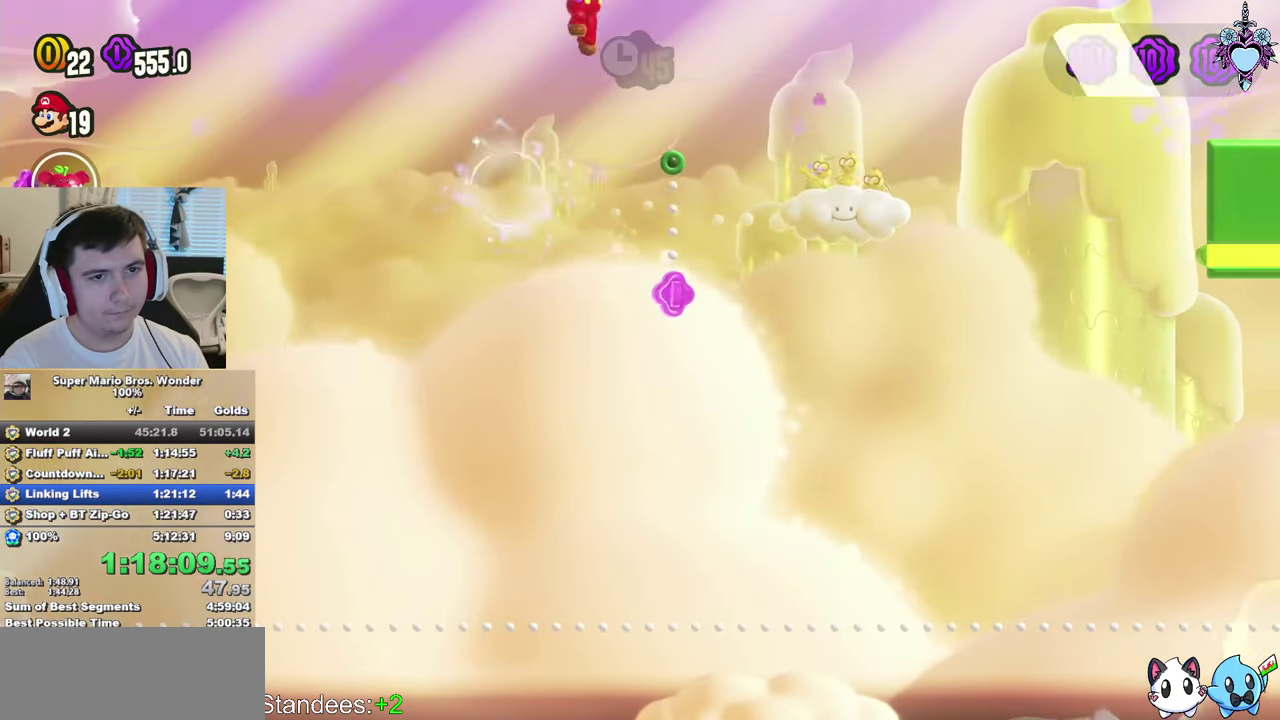
Gameplay with a controller (PlayStation layout); each line is a JSON object with the inputs held at the frame after it. "events" lists button and stick changes between this image and that frame as [ms after this image, input, new state], when the widget could be followed in between. This overlay highlights the sticks when they move; stick clicks (L3) are not distinguishable. Not read: L3 R3.
{"buttons": ["SQUARE", "DPAD_RIGHT"], "left_stick": "center", "right_stick": "center", "events": [[250, "R1", "down"], [350, "R1", "up"], [367, "CROSS", "up"]]}
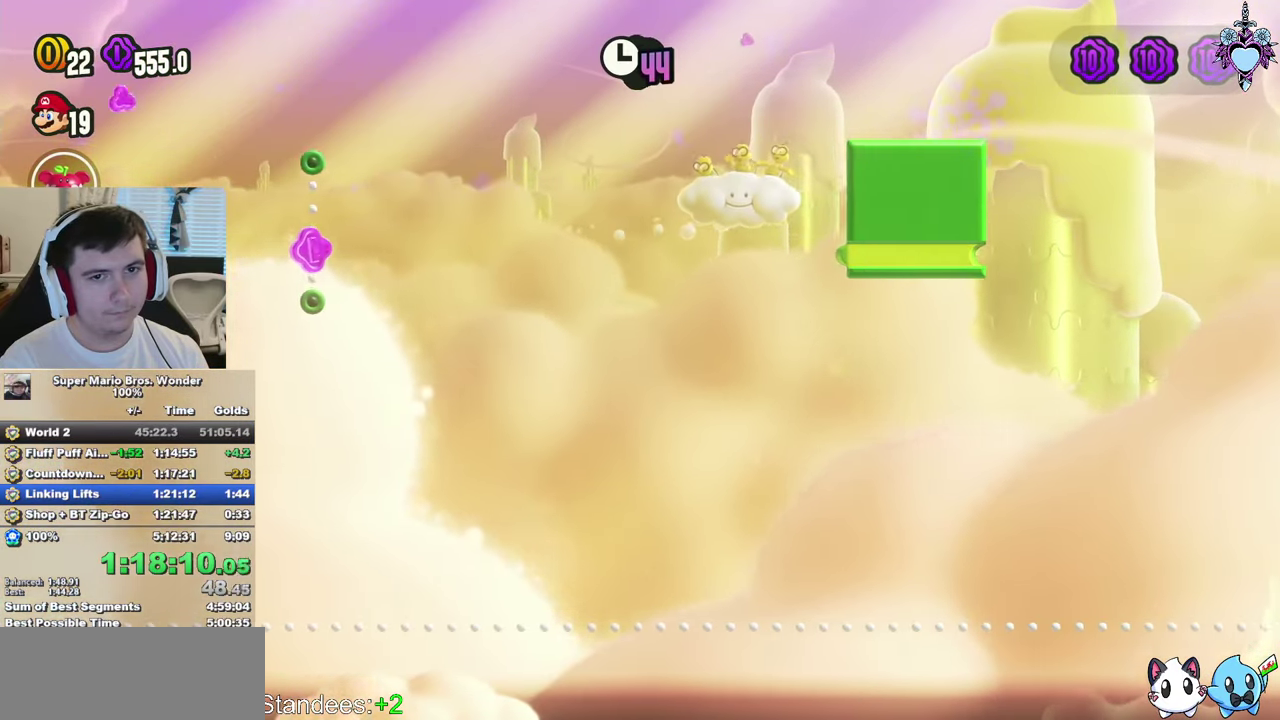
{"buttons": ["SQUARE", "DPAD_RIGHT"], "left_stick": "center", "right_stick": "center", "events": []}
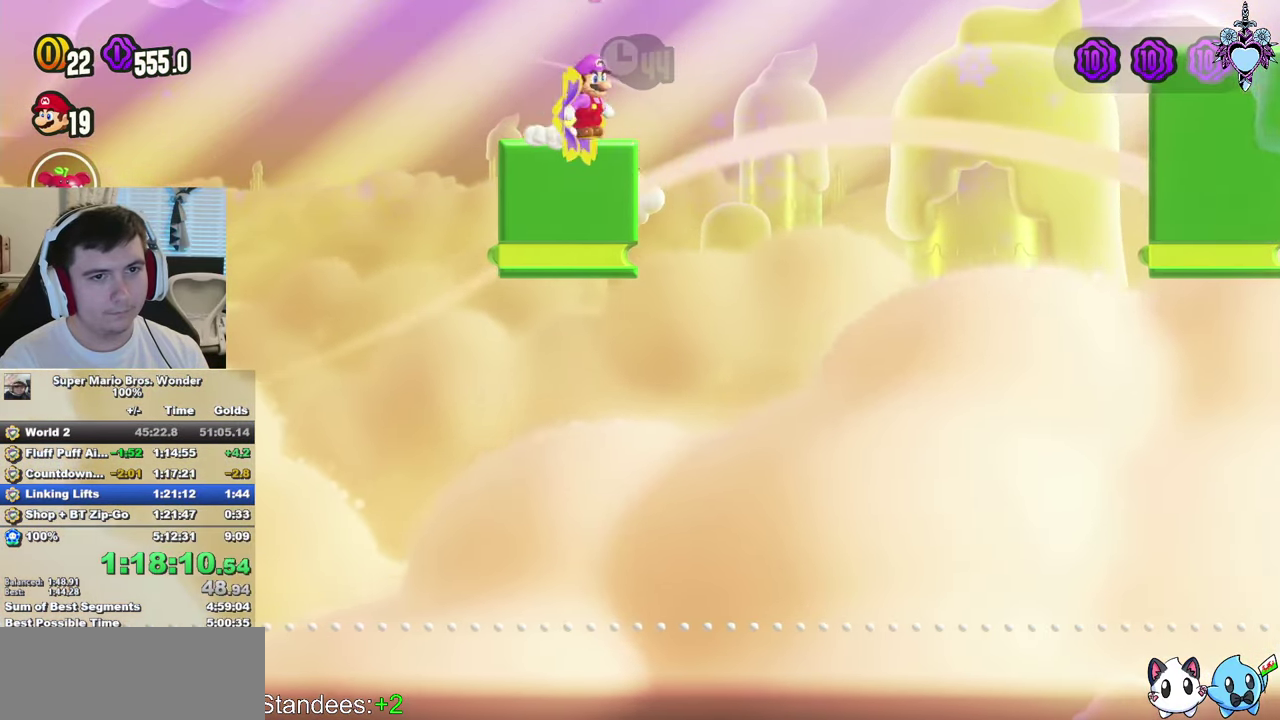
{"buttons": ["SQUARE", "DPAD_RIGHT"], "left_stick": "center", "right_stick": "center", "events": [[67, "CROSS", "down"], [383, "CROSS", "up"]]}
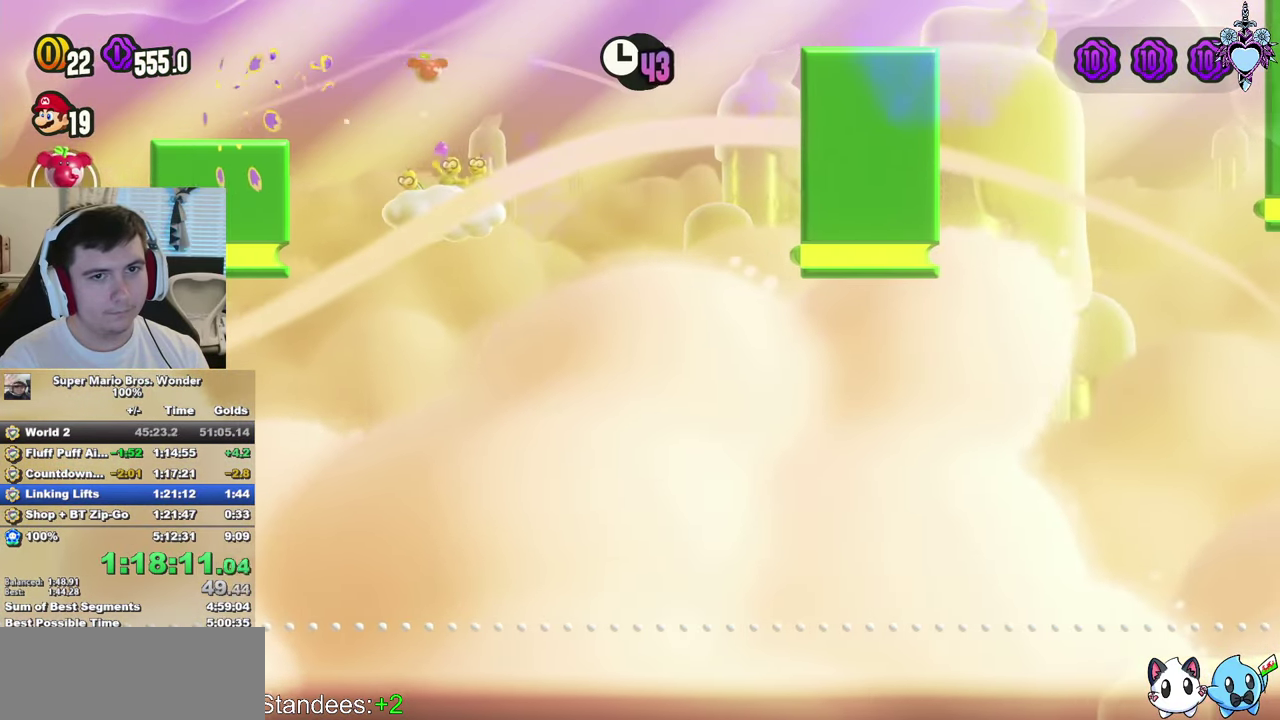
{"buttons": ["CROSS", "SQUARE", "DPAD_RIGHT"], "left_stick": "center", "right_stick": "center", "events": [[333, "CROSS", "down"]]}
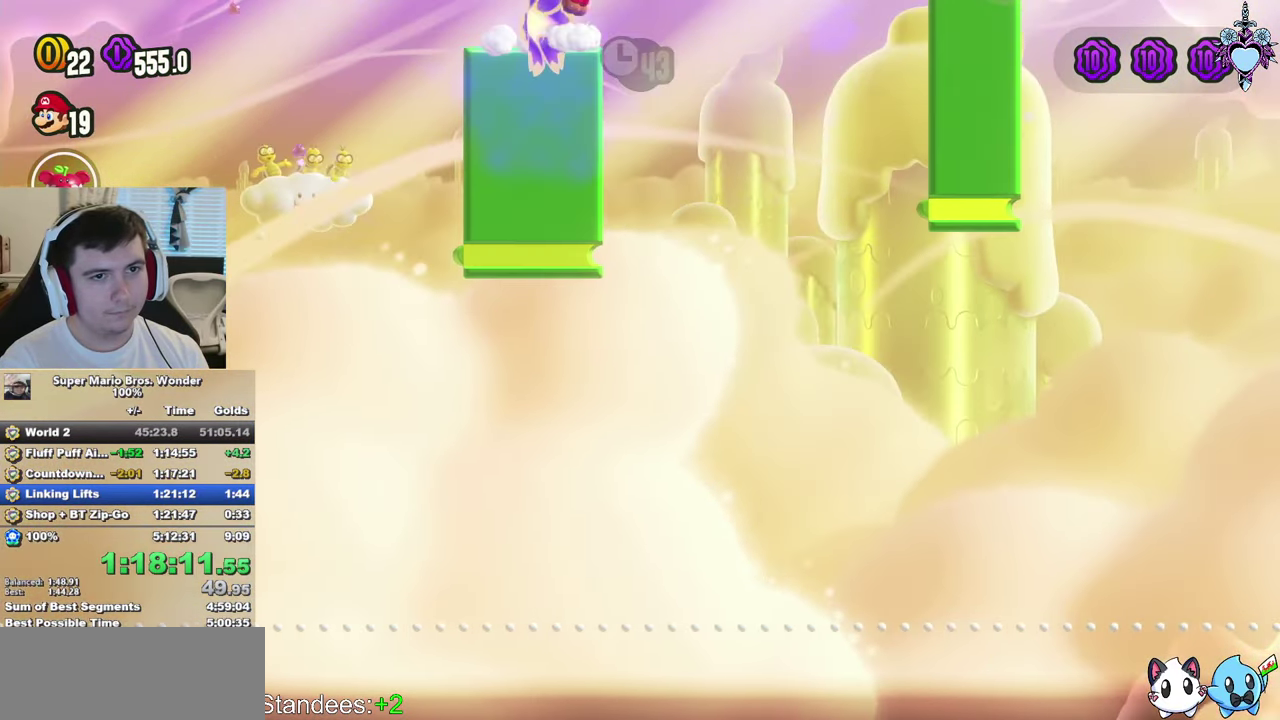
{"buttons": ["CROSS", "SQUARE", "DPAD_RIGHT"], "left_stick": "center", "right_stick": "center", "events": [[133, "CROSS", "up"], [483, "CROSS", "down"]]}
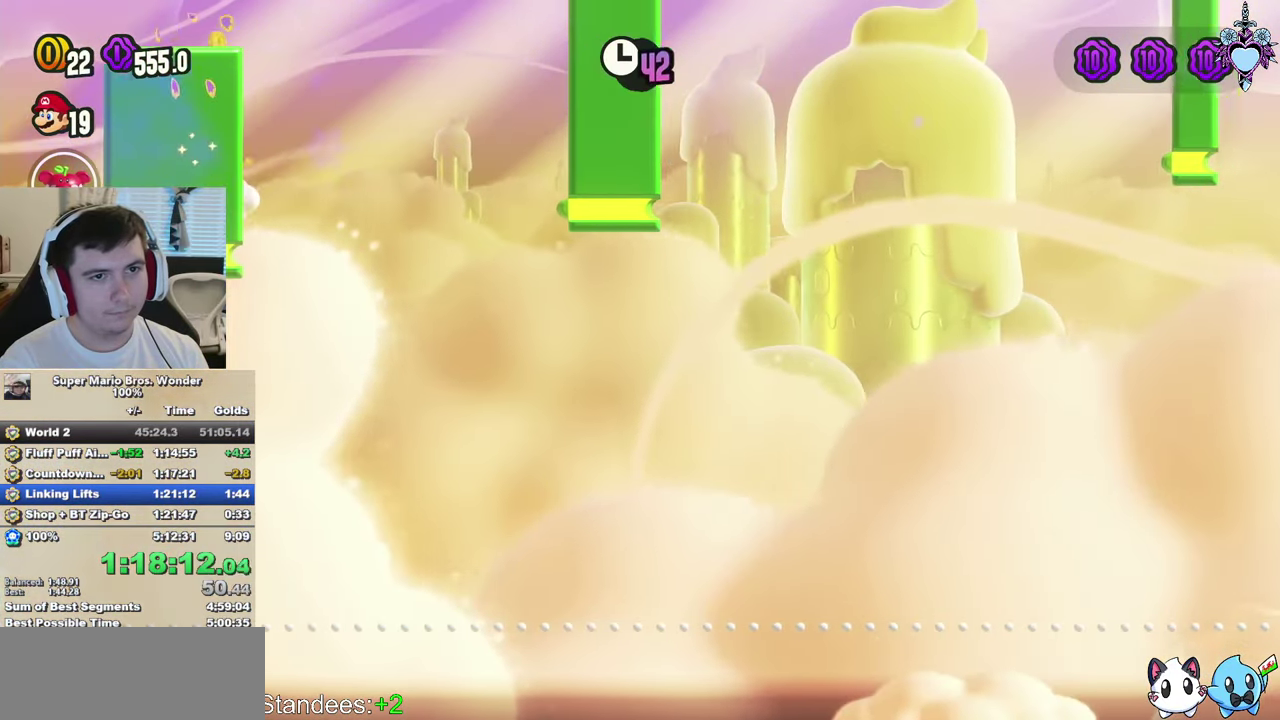
{"buttons": ["CROSS", "SQUARE", "DPAD_RIGHT"], "left_stick": "center", "right_stick": "center", "events": []}
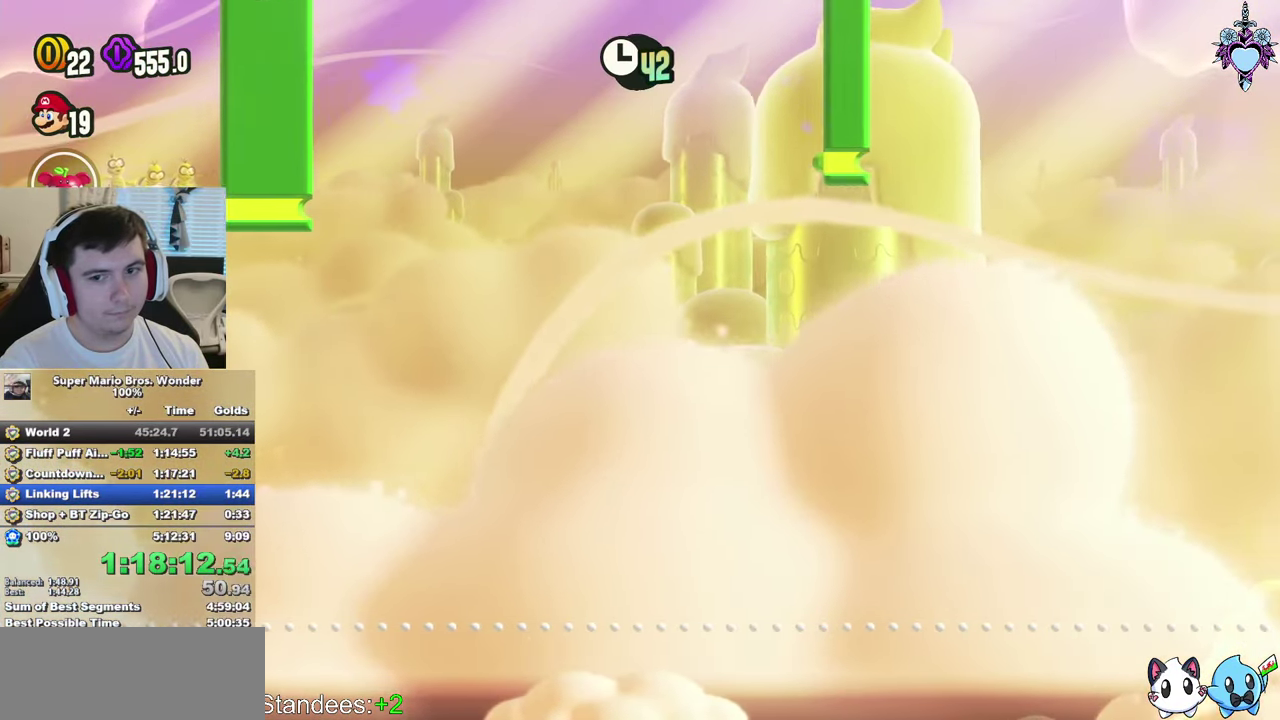
{"buttons": ["CROSS", "SQUARE", "DPAD_RIGHT"], "left_stick": "center", "right_stick": "center", "events": []}
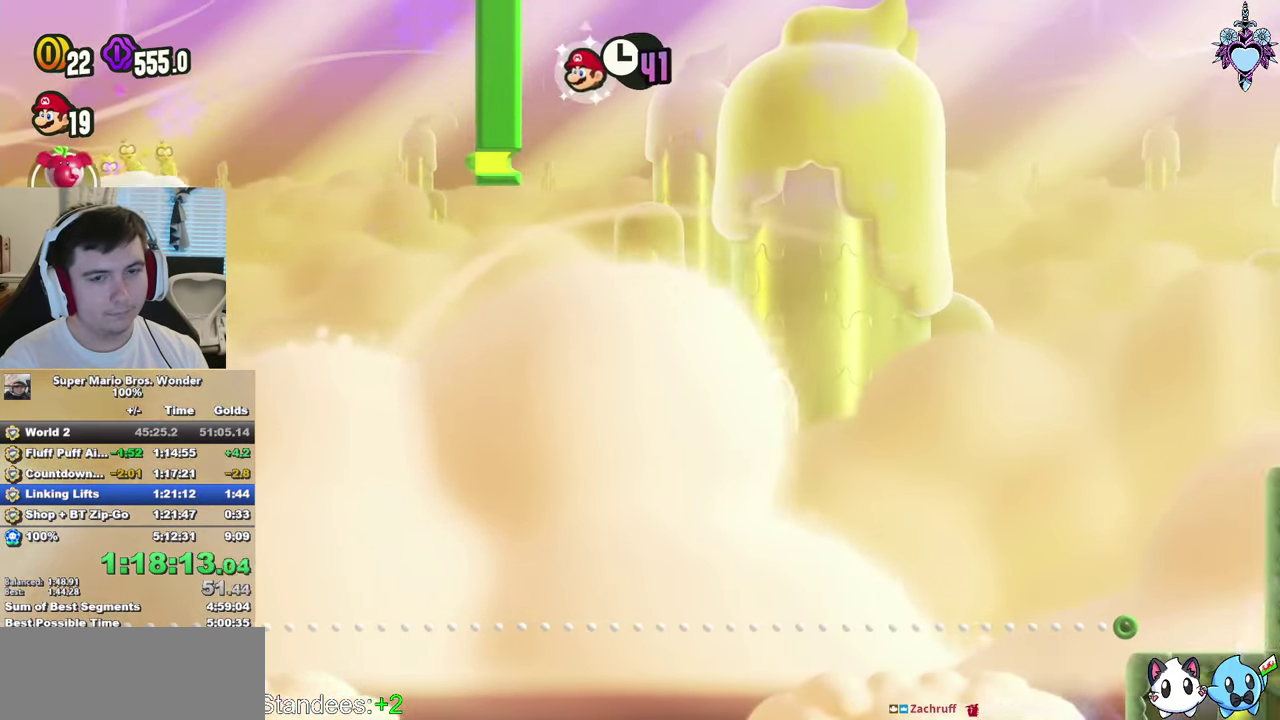
{"buttons": ["CROSS", "SQUARE", "DPAD_RIGHT"], "left_stick": "center", "right_stick": "center", "events": []}
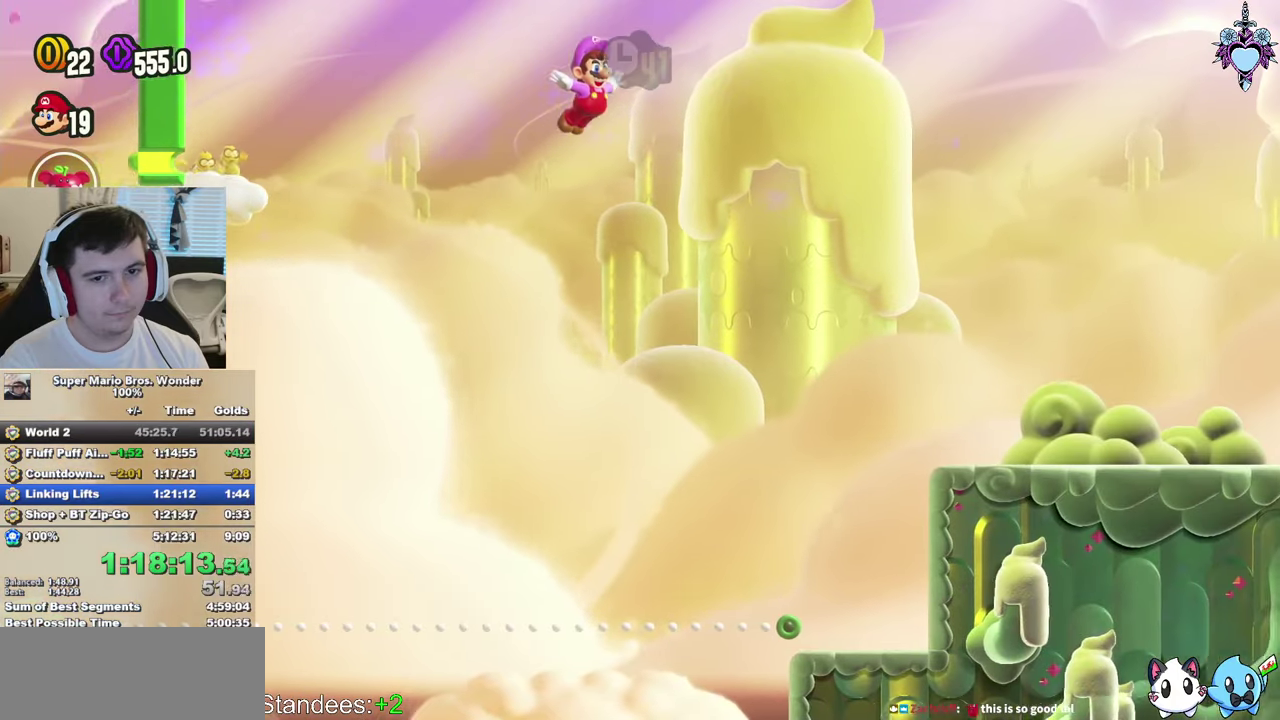
{"buttons": ["SQUARE", "DPAD_RIGHT"], "left_stick": "center", "right_stick": "center", "events": [[50, "R1", "down"], [150, "R1", "up"], [184, "CROSS", "up"]]}
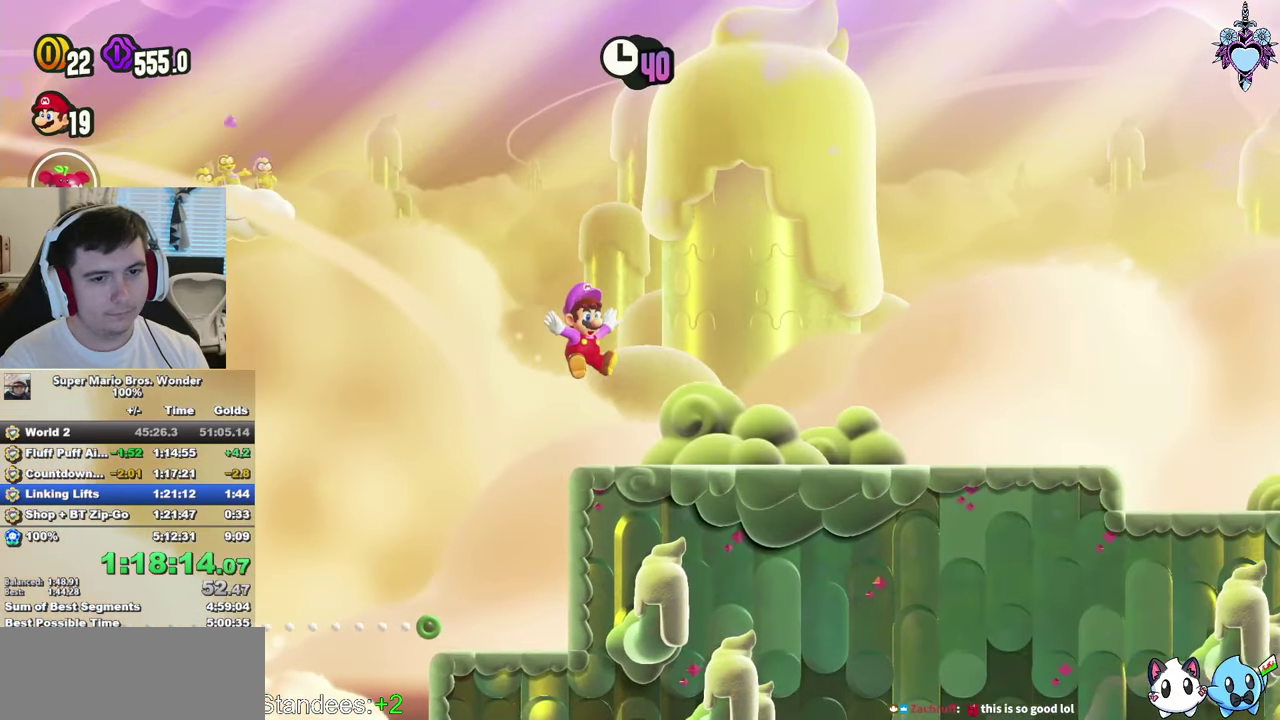
{"buttons": ["SQUARE", "L1", "DPAD_LEFT"], "left_stick": "center", "right_stick": "center", "events": [[50, "L1", "down"], [117, "CROSS", "down"], [184, "DPAD_RIGHT", "up"], [450, "DPAD_LEFT", "down"], [500, "CROSS", "up"]]}
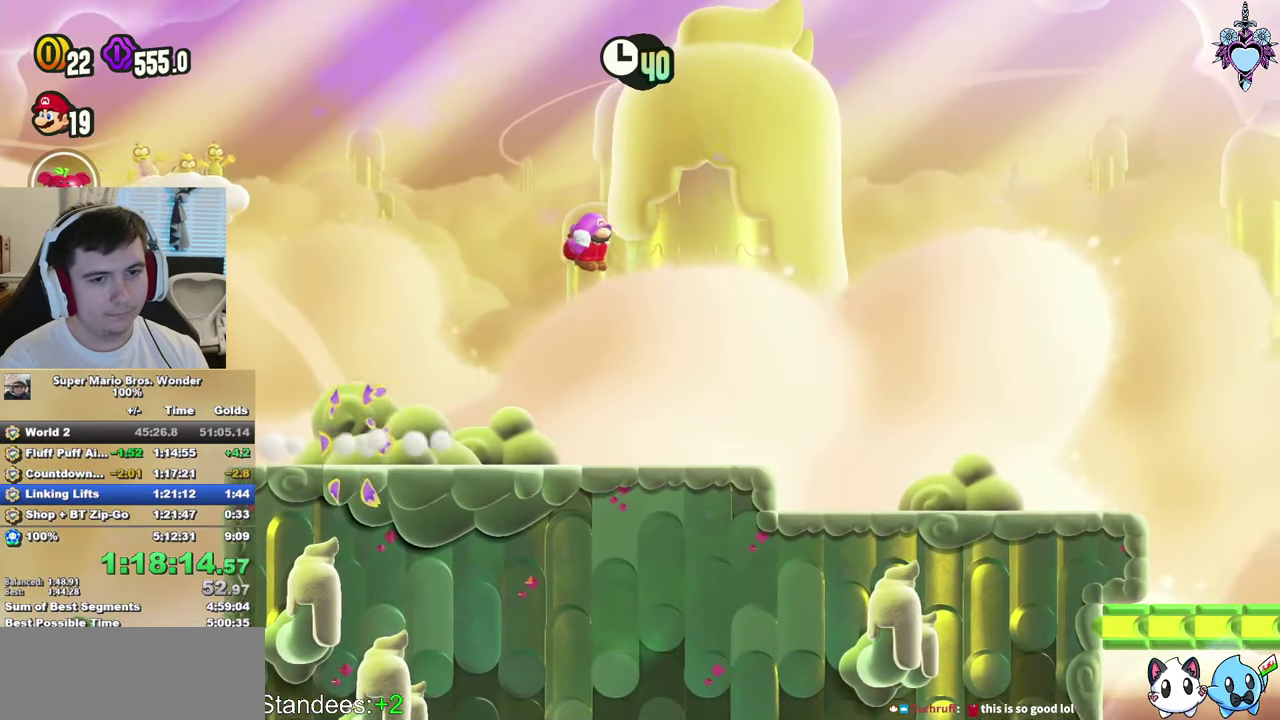
{"buttons": ["SQUARE", "L1", "DPAD_LEFT"], "left_stick": "center", "right_stick": "center", "events": []}
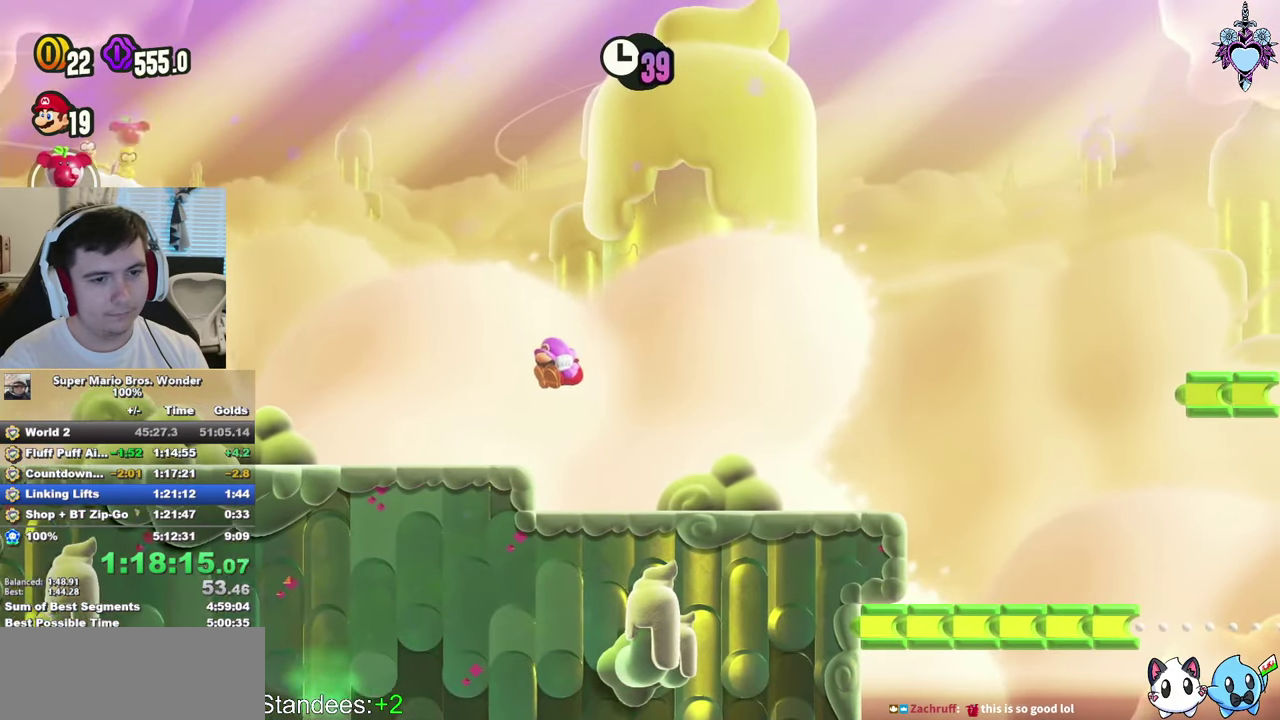
{"buttons": ["SQUARE", "DPAD_LEFT"], "left_stick": "center", "right_stick": "center", "events": [[234, "L1", "up"]]}
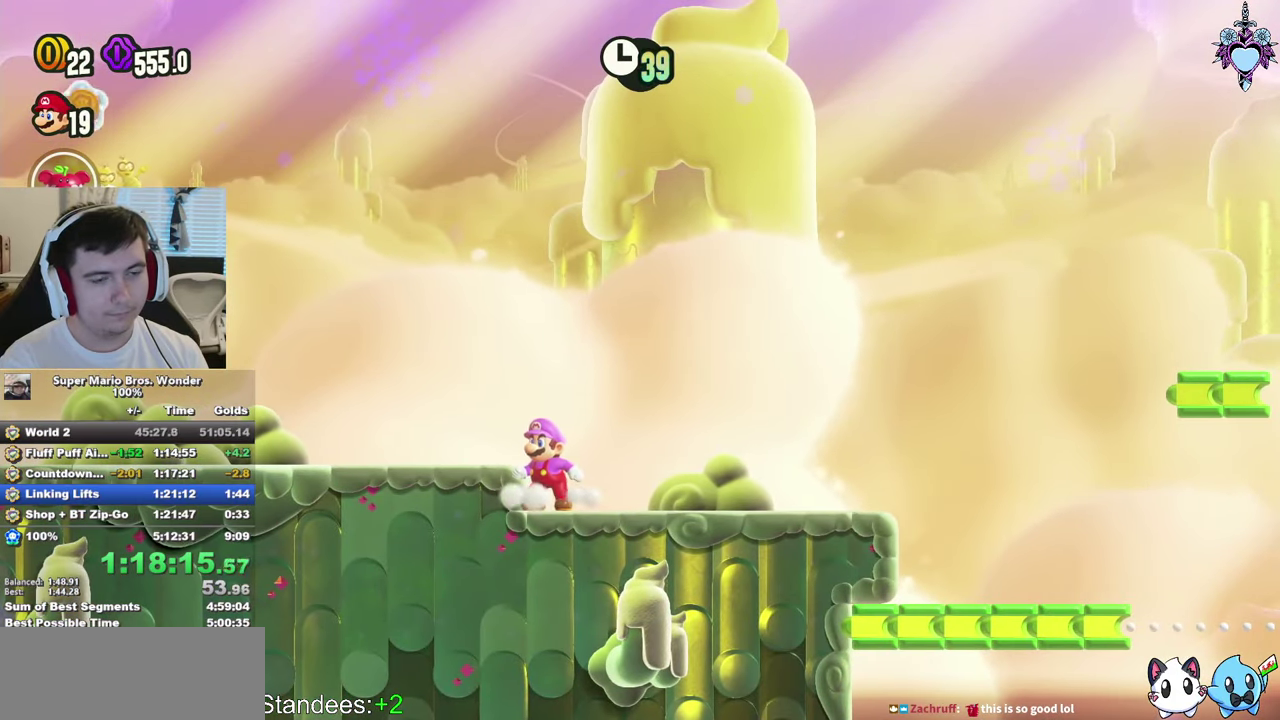
{"buttons": [], "left_stick": "center", "right_stick": "center", "events": [[17, "SQUARE", "up"], [34, "DPAD_LEFT", "up"], [167, "TRIANGLE", "down"], [234, "TRIANGLE", "up"]]}
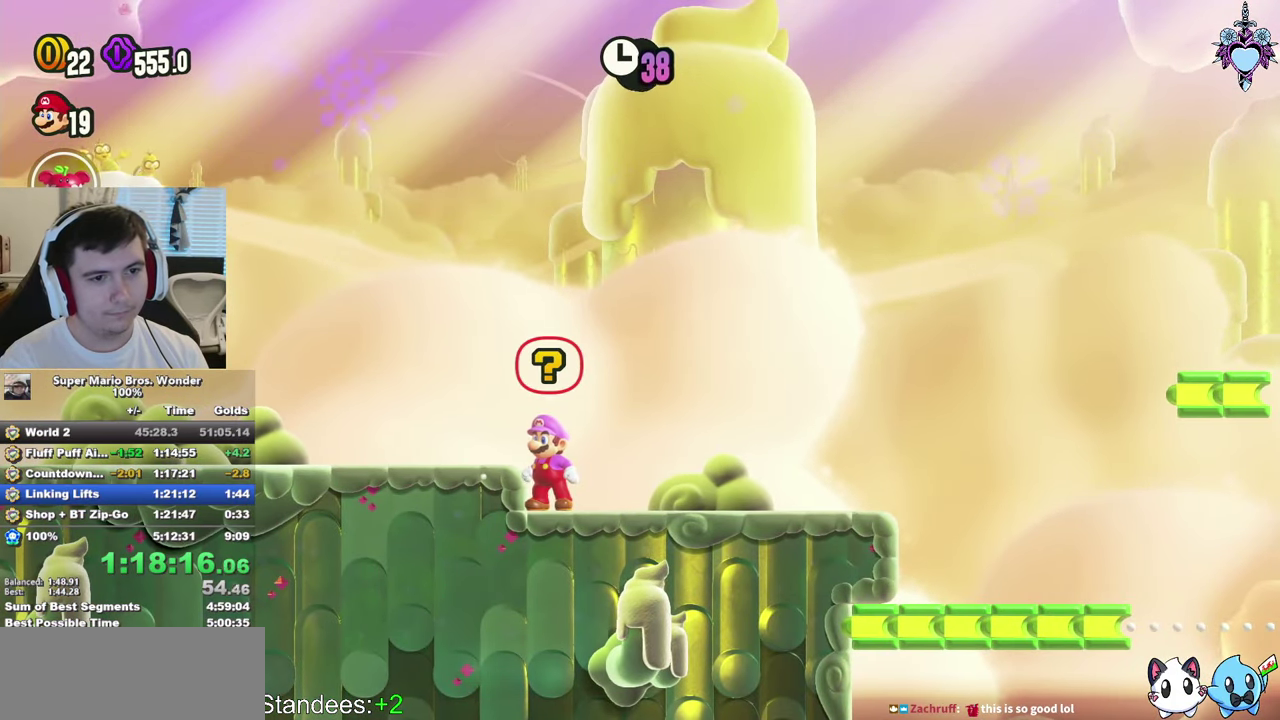
{"buttons": ["SQUARE"], "left_stick": "center", "right_stick": "center", "events": [[384, "SQUARE", "down"]]}
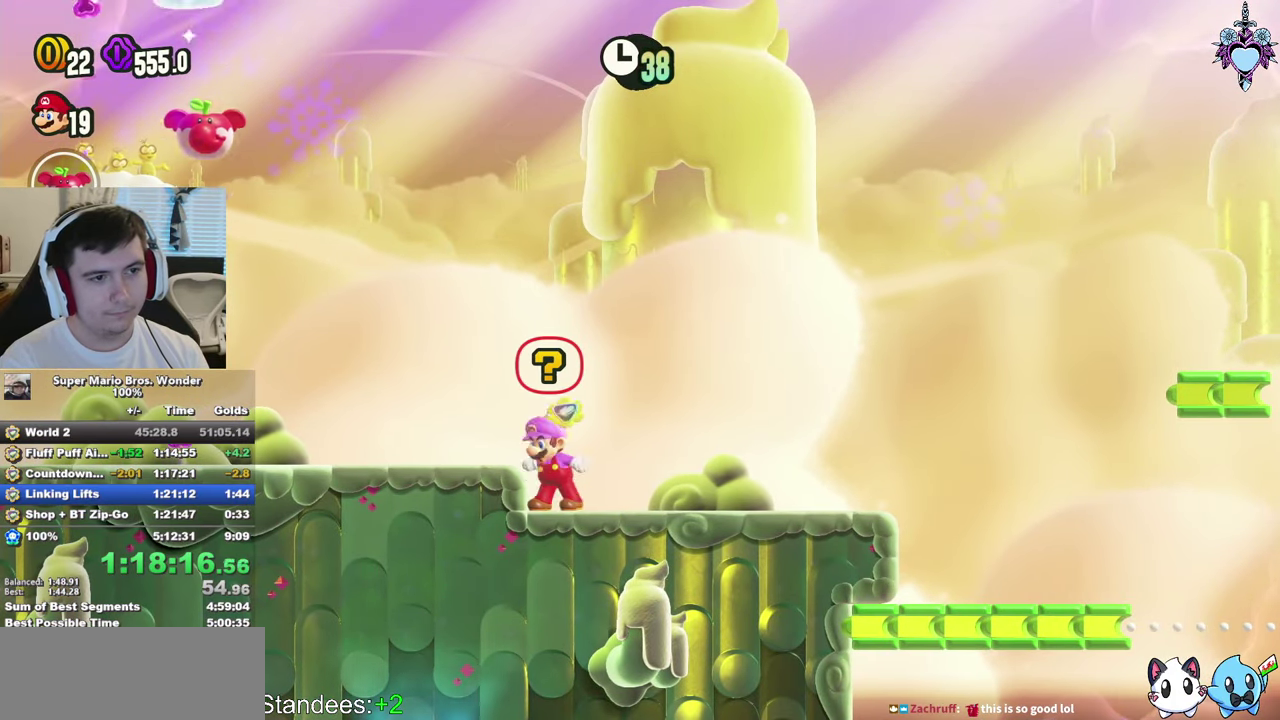
{"buttons": ["SQUARE"], "left_stick": "center", "right_stick": "center", "events": []}
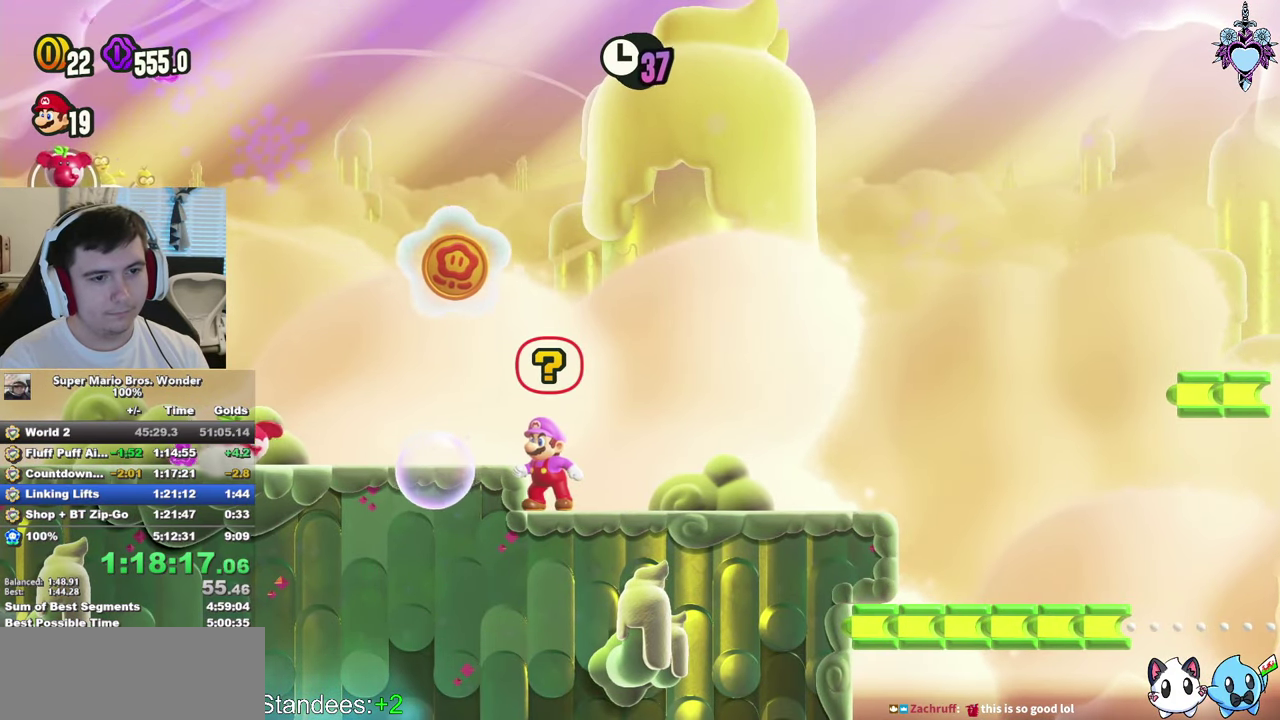
{"buttons": [], "left_stick": "center", "right_stick": "center", "events": [[484, "SQUARE", "up"]]}
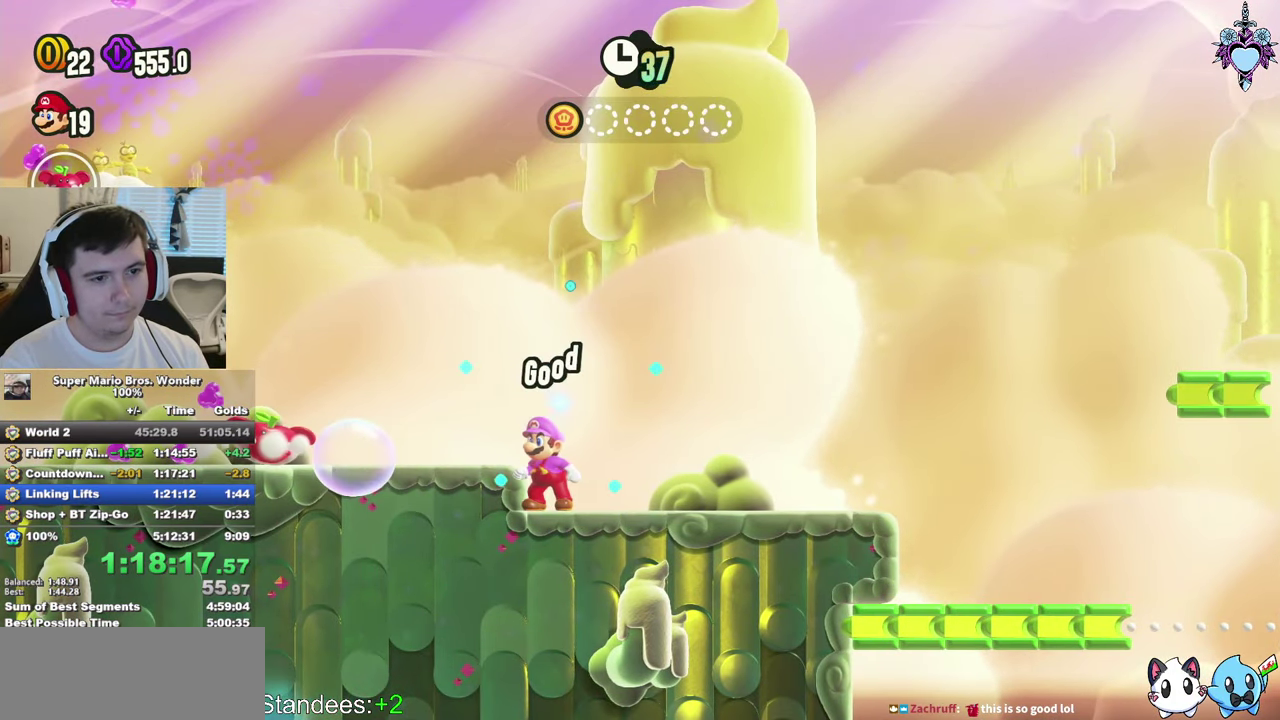
{"buttons": [], "left_stick": "center", "right_stick": "center", "events": []}
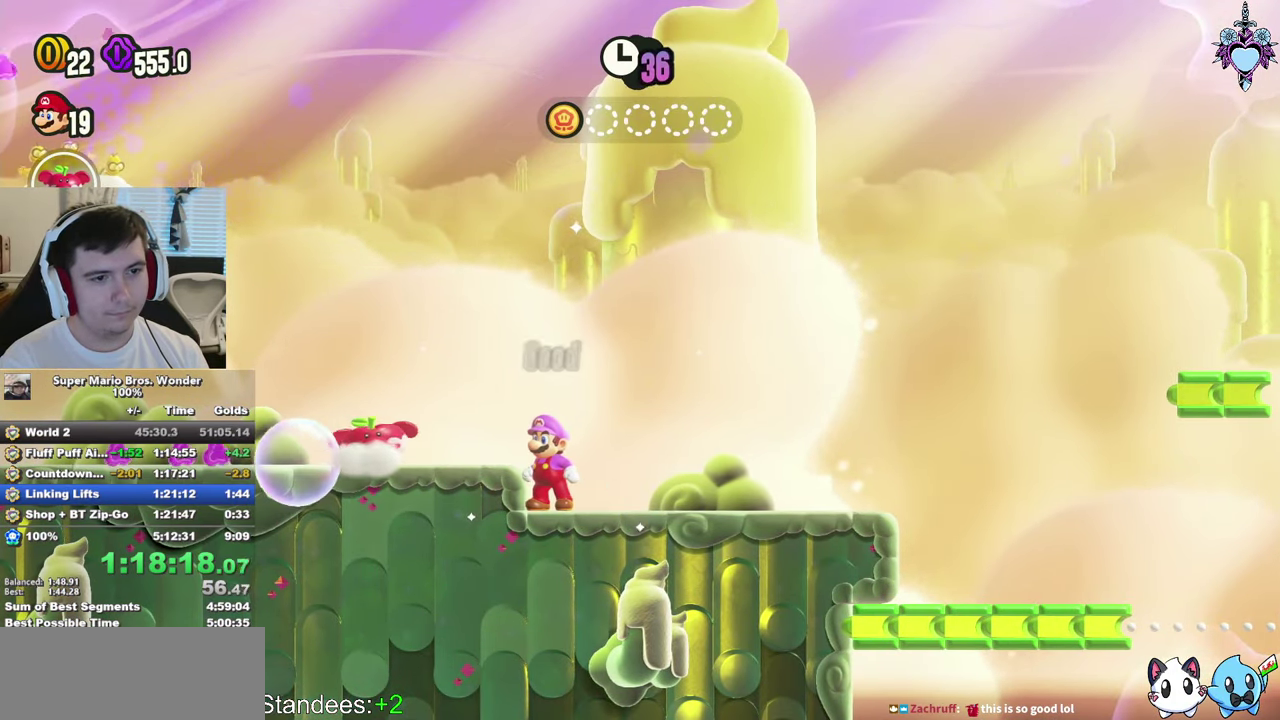
{"buttons": ["CIRCLE", "DPAD_LEFT"], "left_stick": "center", "right_stick": "center", "events": [[17, "CROSS", "down"], [50, "DPAD_LEFT", "down"], [183, "CROSS", "up"], [433, "CIRCLE", "down"]]}
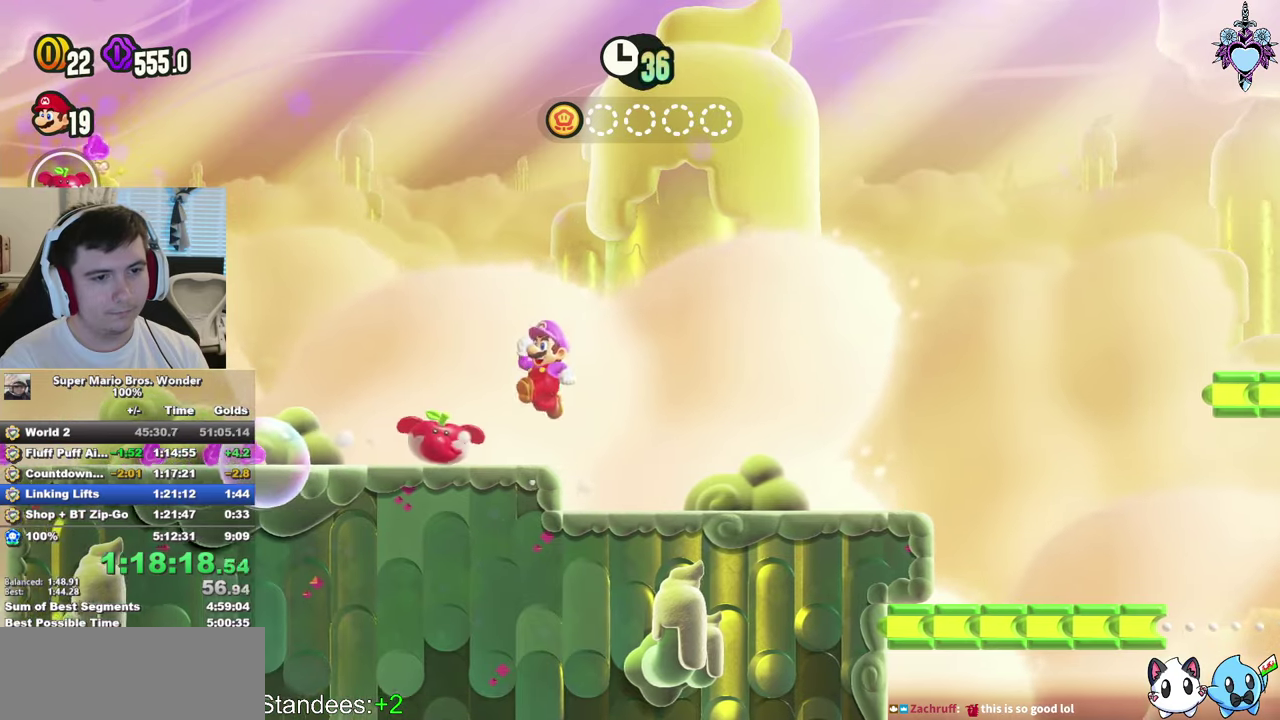
{"buttons": ["SQUARE", "DPAD_LEFT"], "left_stick": "center", "right_stick": "center", "events": [[316, "CIRCLE", "up"], [500, "SQUARE", "down"]]}
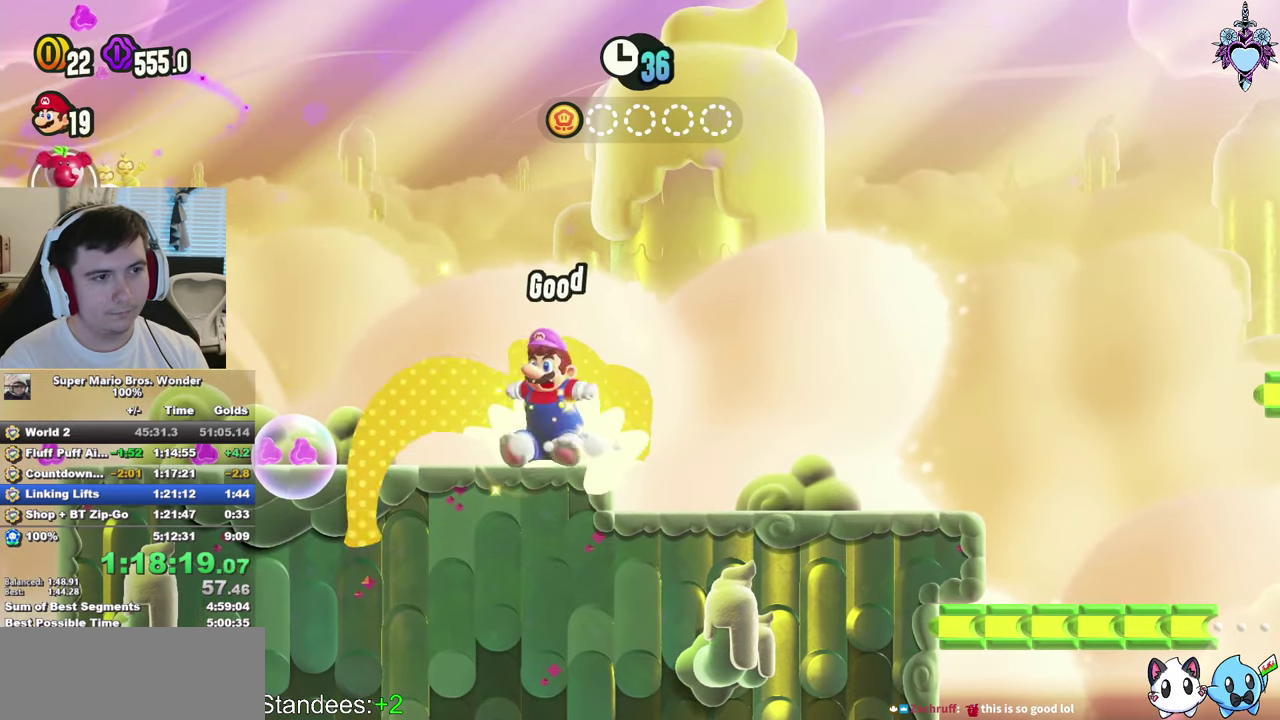
{"buttons": ["SQUARE", "DPAD_LEFT"], "left_stick": "center", "right_stick": "center", "events": []}
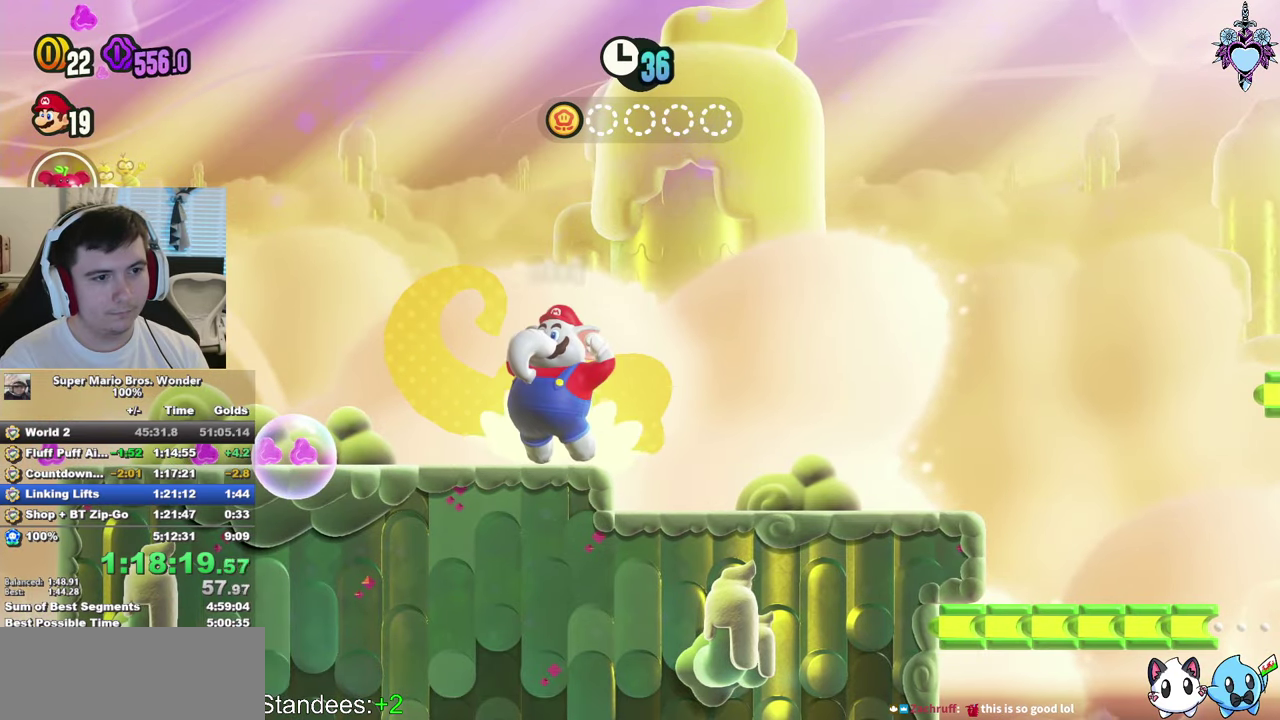
{"buttons": ["SQUARE"], "left_stick": "center", "right_stick": "center", "events": [[116, "SQUARE", "up"], [216, "SQUARE", "down"], [416, "DPAD_LEFT", "up"]]}
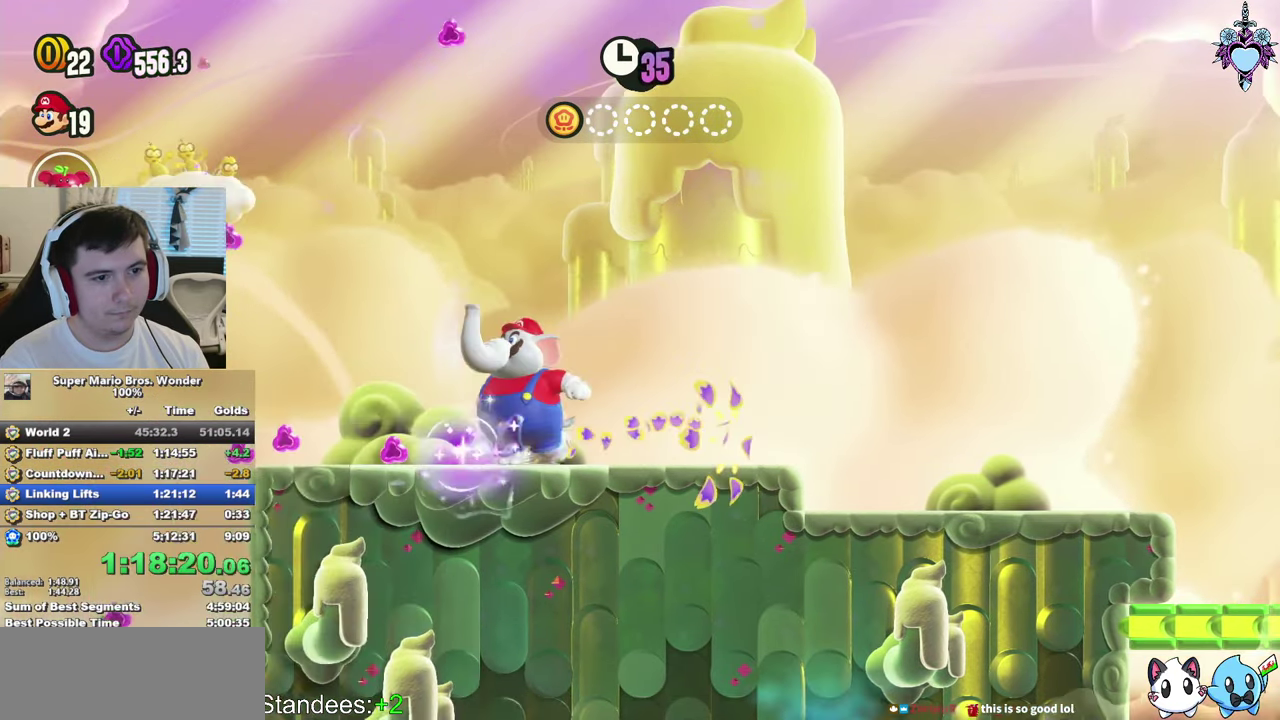
{"buttons": ["SQUARE", "DPAD_RIGHT"], "left_stick": "center", "right_stick": "center", "events": [[116, "DPAD_RIGHT", "down"], [150, "CROSS", "down"], [333, "CROSS", "up"]]}
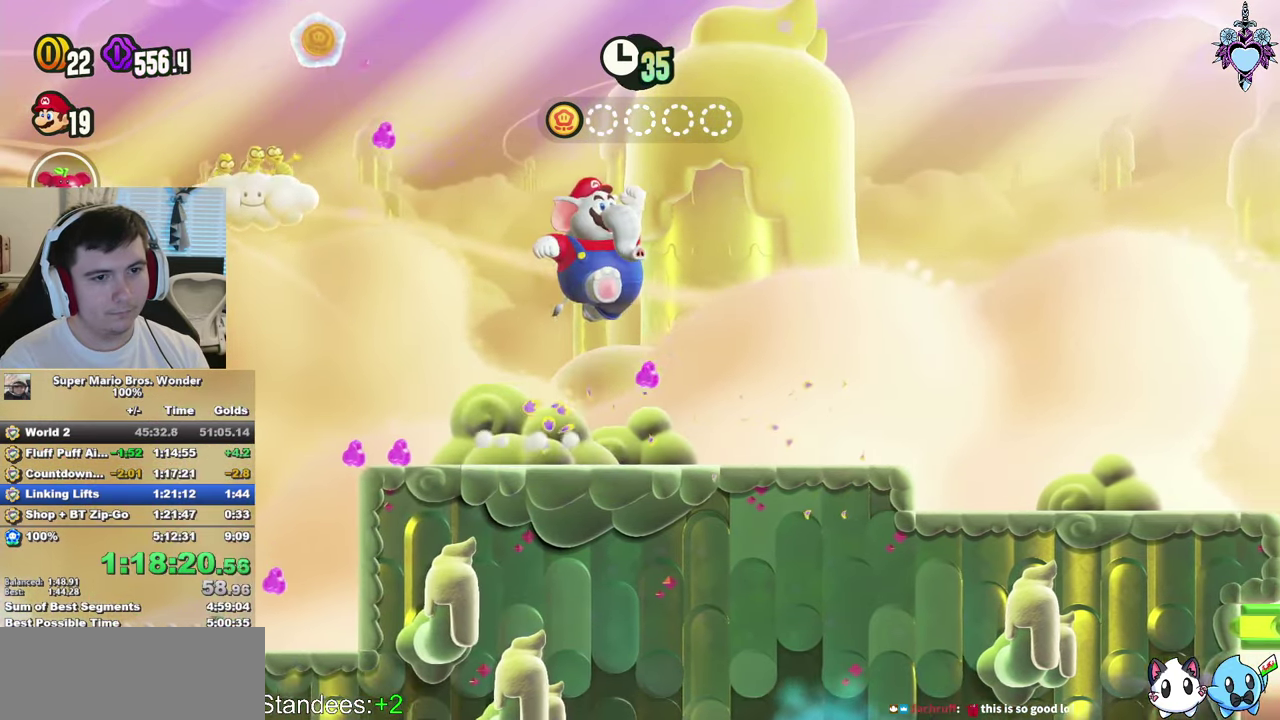
{"buttons": ["SQUARE"], "left_stick": "center", "right_stick": "center", "events": [[283, "CROSS", "down"], [300, "DPAD_RIGHT", "up"], [416, "CROSS", "up"]]}
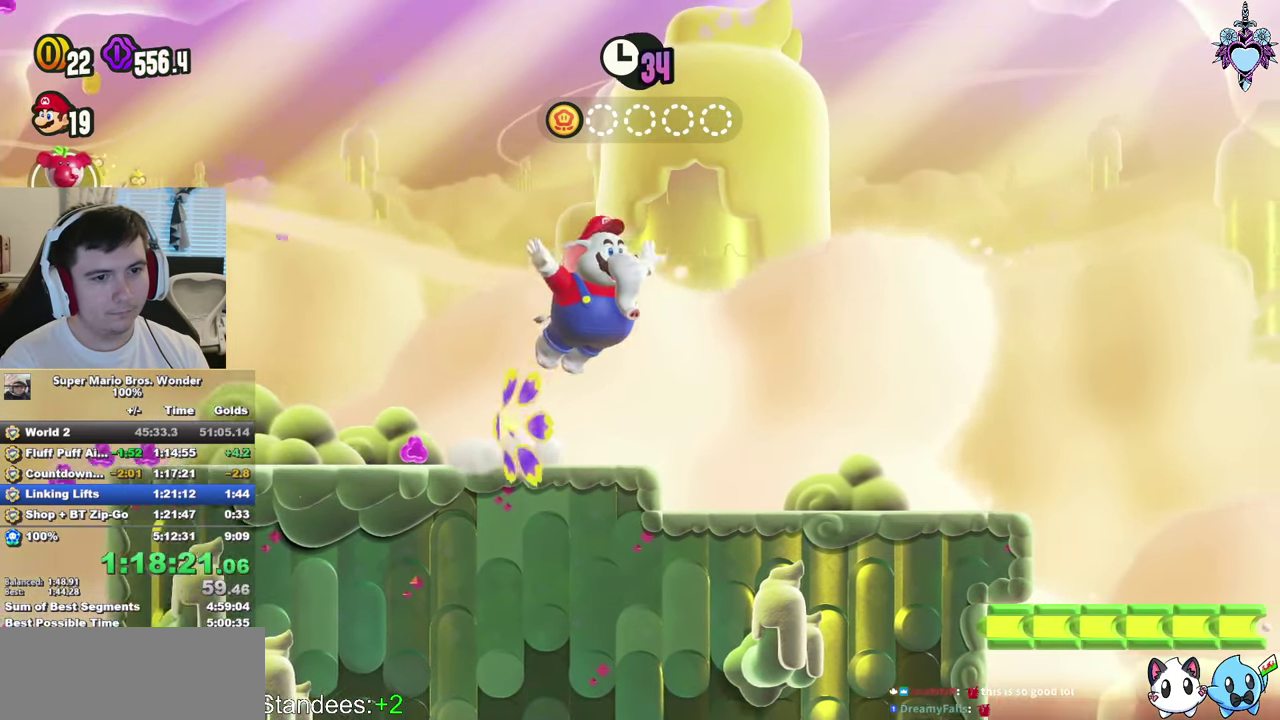
{"buttons": ["SQUARE", "DPAD_LEFT"], "left_stick": "center", "right_stick": "center", "events": [[50, "DPAD_LEFT", "down"], [416, "CROSS", "down"], [500, "CROSS", "up"]]}
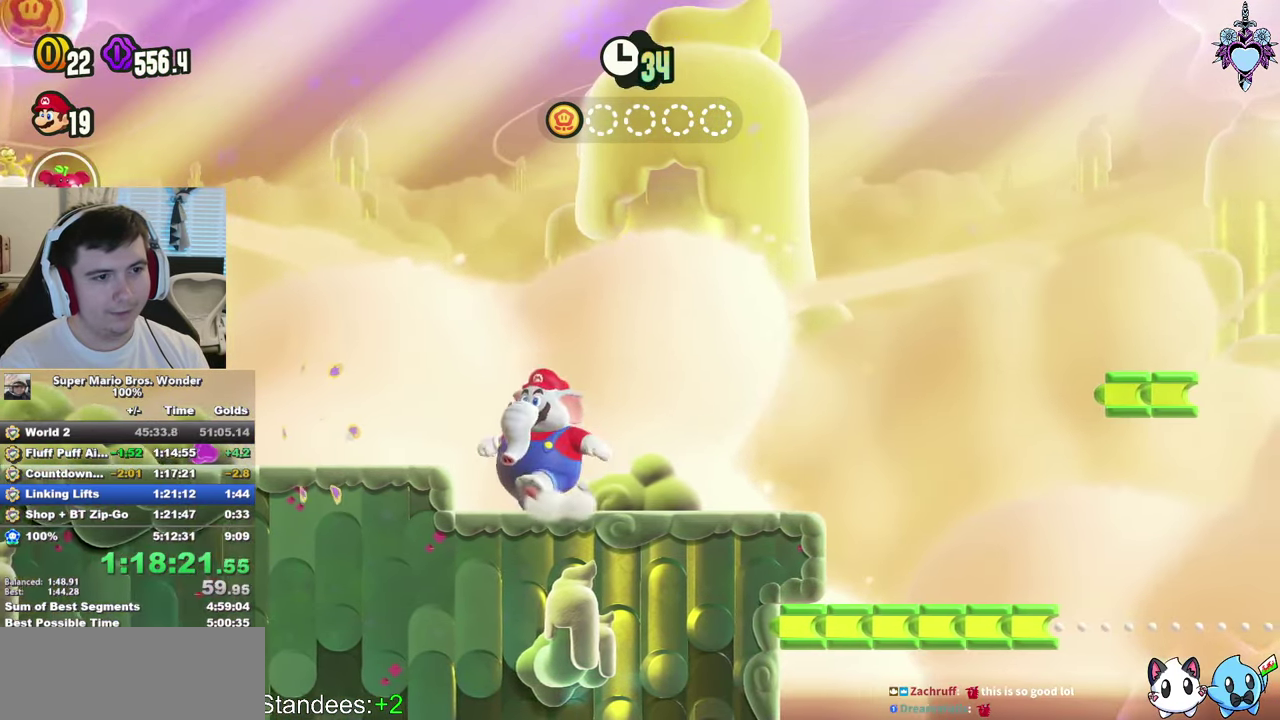
{"buttons": ["SQUARE", "DPAD_LEFT"], "left_stick": "center", "right_stick": "center", "events": [[316, "SQUARE", "up"], [383, "SQUARE", "down"]]}
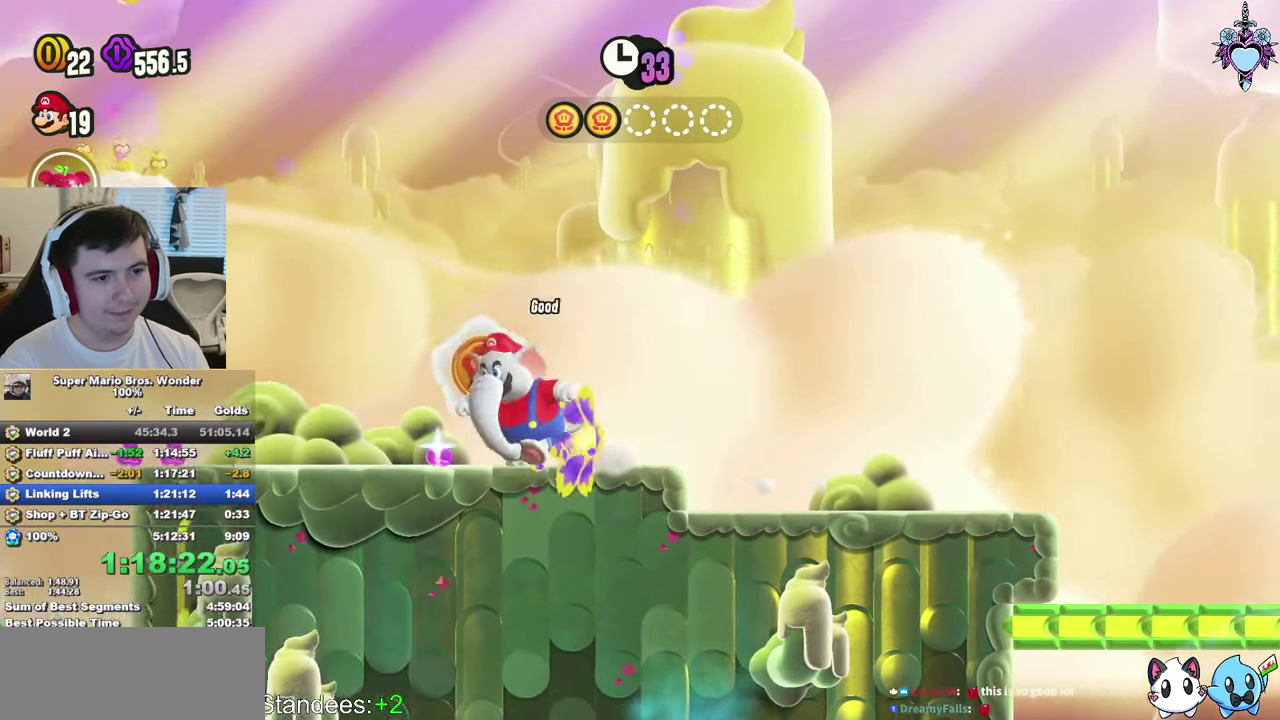
{"buttons": ["CROSS", "SQUARE", "DPAD_RIGHT"], "left_stick": "center", "right_stick": "center", "events": [[66, "DPAD_LEFT", "up"], [416, "DPAD_RIGHT", "down"], [483, "CROSS", "down"]]}
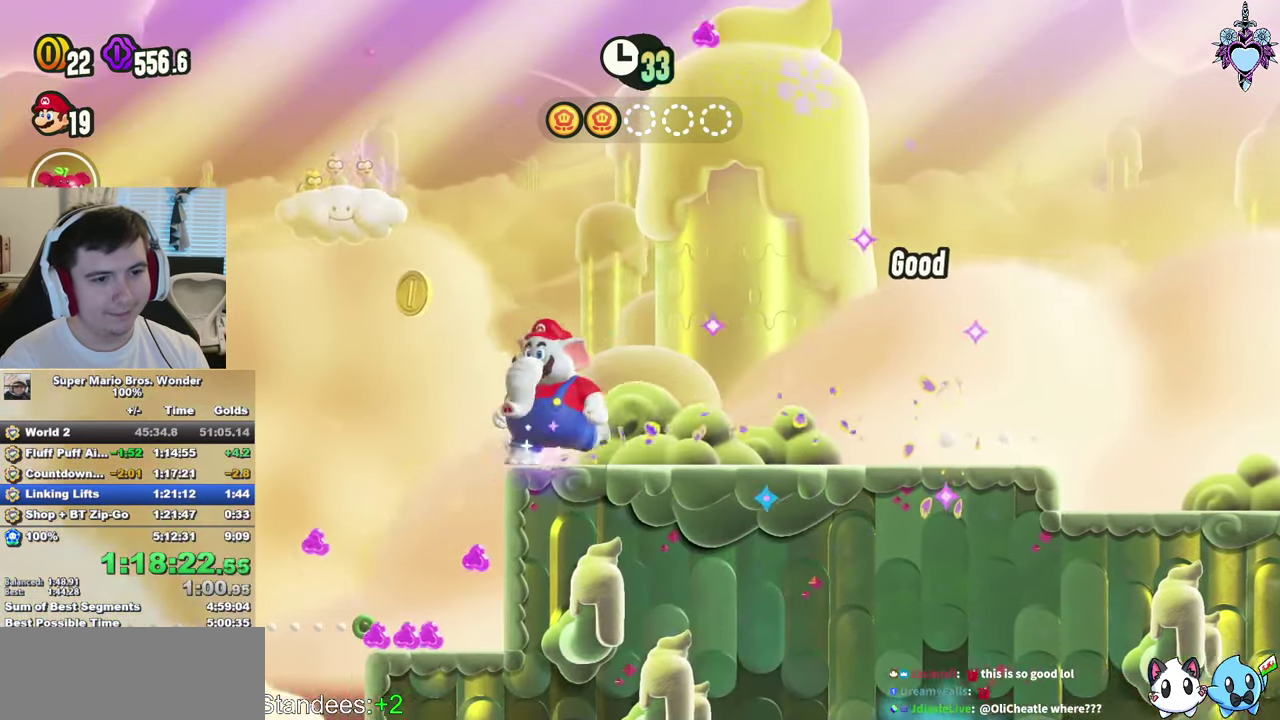
{"buttons": ["DPAD_RIGHT"], "left_stick": "center", "right_stick": "center", "events": [[183, "CROSS", "up"], [500, "SQUARE", "up"]]}
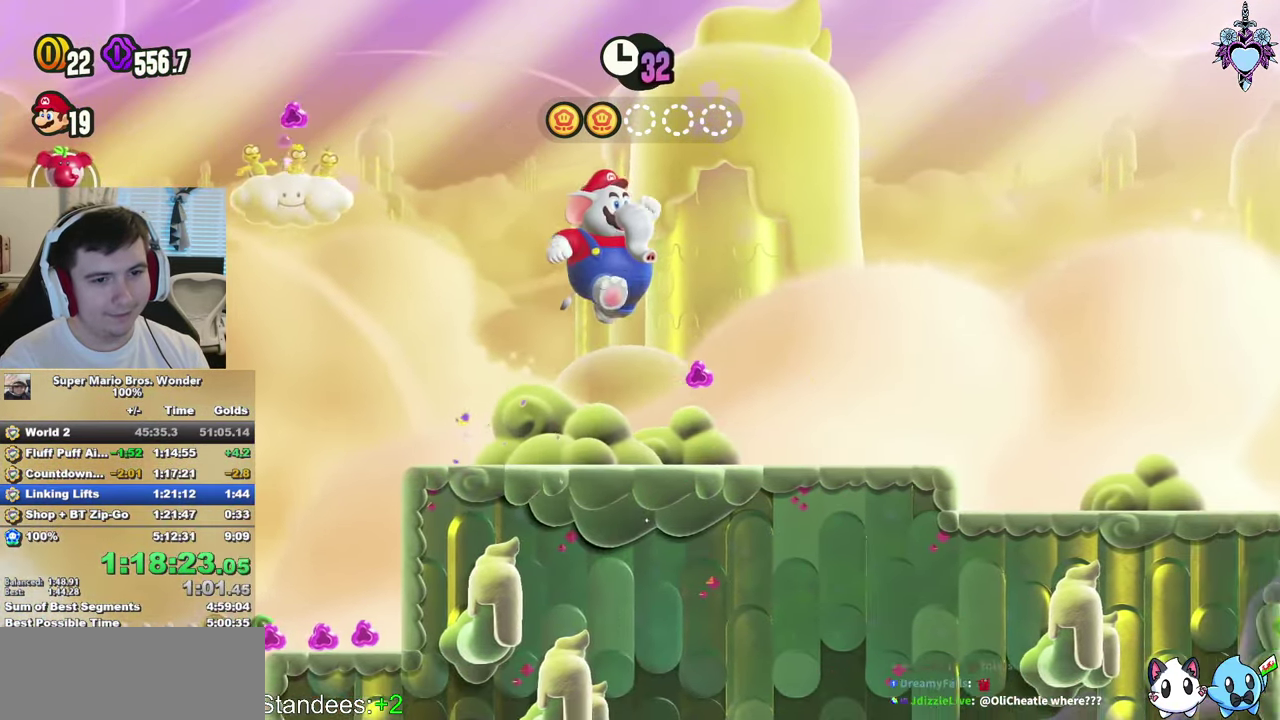
{"buttons": ["SQUARE", "DPAD_LEFT"], "left_stick": "center", "right_stick": "center", "events": [[116, "SQUARE", "down"], [183, "CROSS", "down"], [183, "DPAD_RIGHT", "up"], [300, "CROSS", "up"], [450, "DPAD_LEFT", "down"]]}
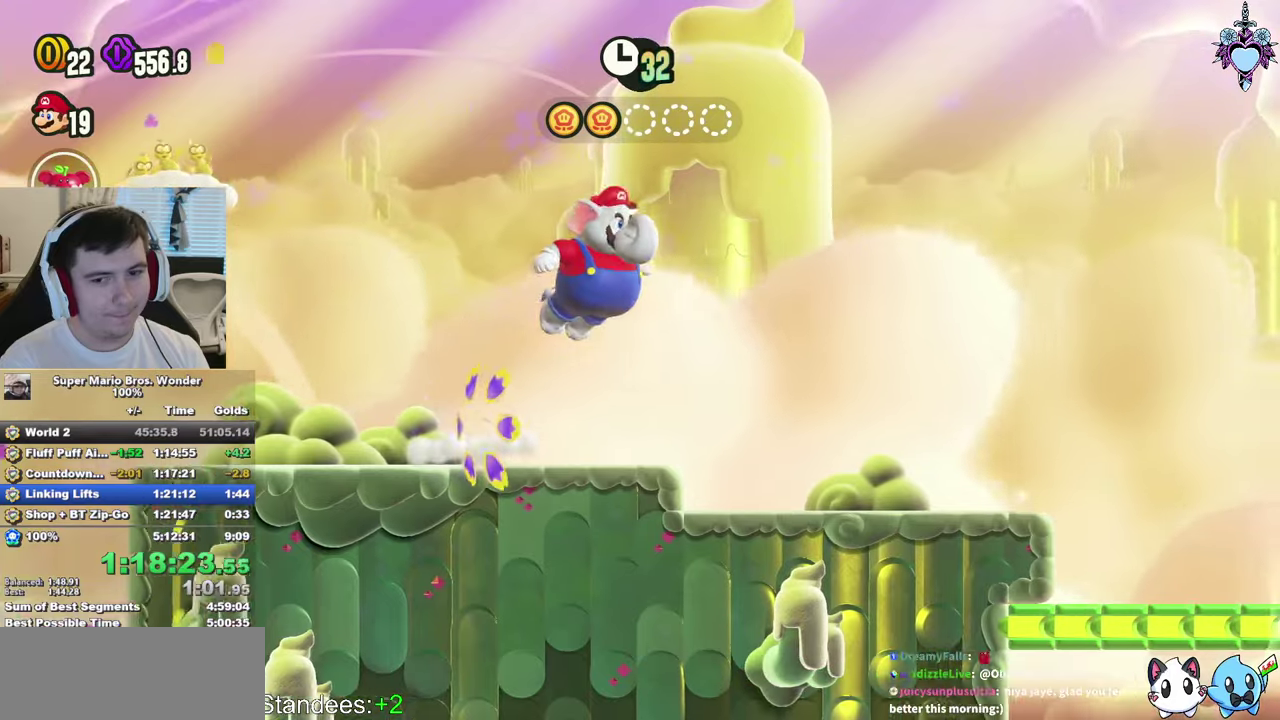
{"buttons": ["SQUARE"], "left_stick": "center", "right_stick": "center", "events": [[483, "DPAD_LEFT", "up"]]}
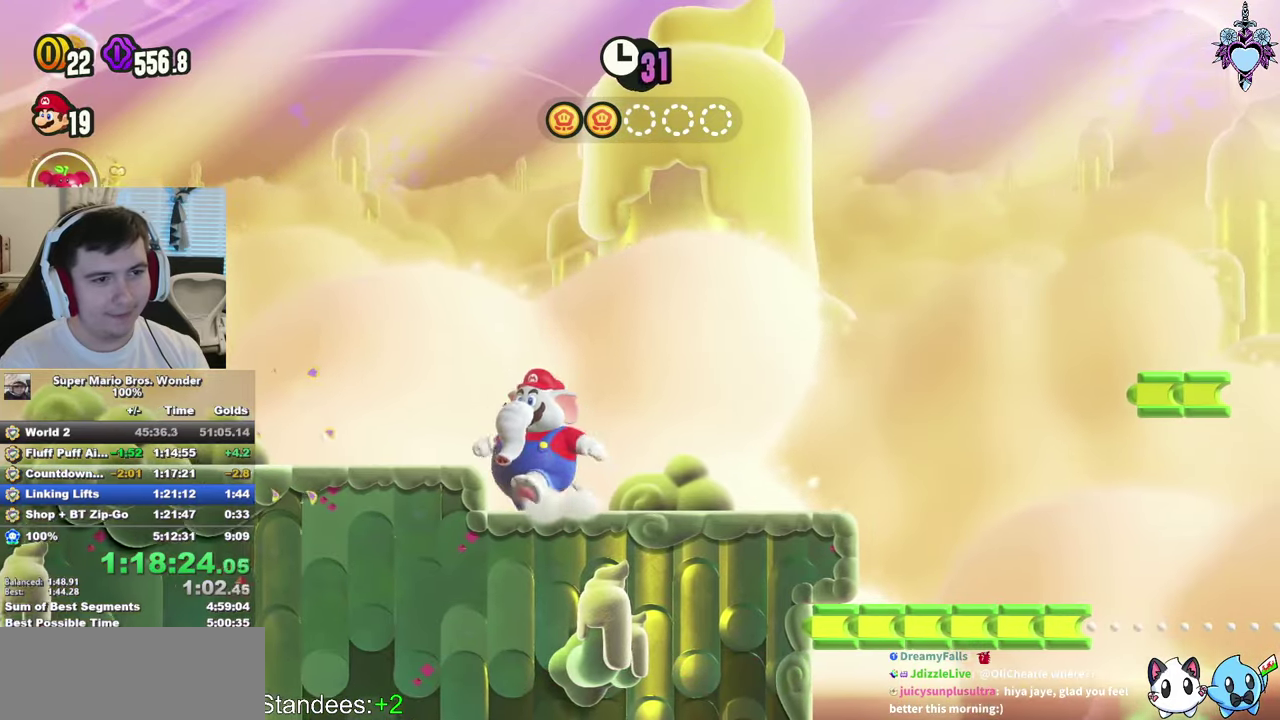
{"buttons": ["SQUARE"], "left_stick": "center", "right_stick": "center", "events": []}